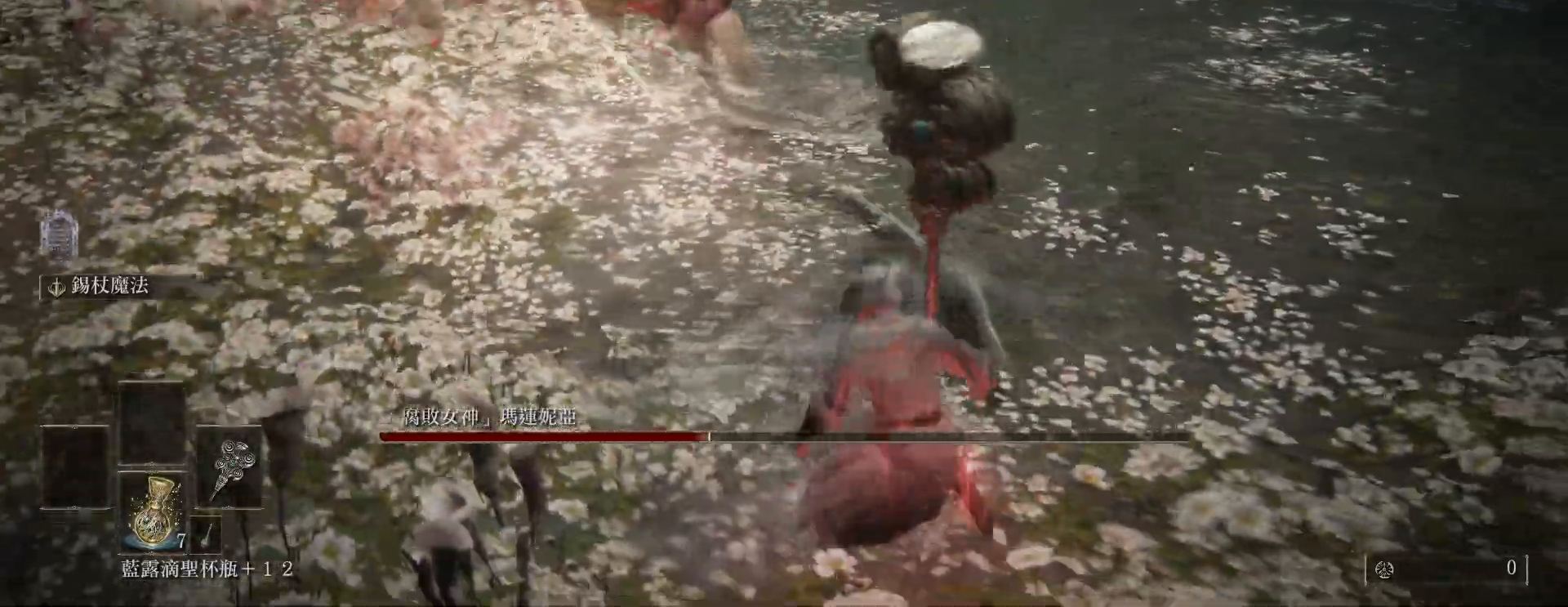
Gameplay with keyboard and mouse; each line is a JSON object with the keys and mouse buttons held at the frame after it. "events" lists presses ("down") and releases ("up") of "a", "ctrl", "d", "e", "q", "s", "shift", "space", "w", "mouse_left", "mouse_wheel", "mouse_right", "mouse_mb4" and "mouse_mb5" between this image and that frame as [ms after this image, input, new state], when the widget could be followed in between. "mouse_left", "mouse_wheel", "mouse_right", "mouse_mb4", "mouse_mb5" = the "left", "wheel", "right", "mb4", "mb5" buttons of the "mouse" list. No other keys are recorded. "wheel" means that the mouse wheel is clicked or scrolled. Mouse movement is not recorded.
{"keys": ["s"], "mouse": [], "events": [[67, "s", "down"], [167, "d", "up"]]}
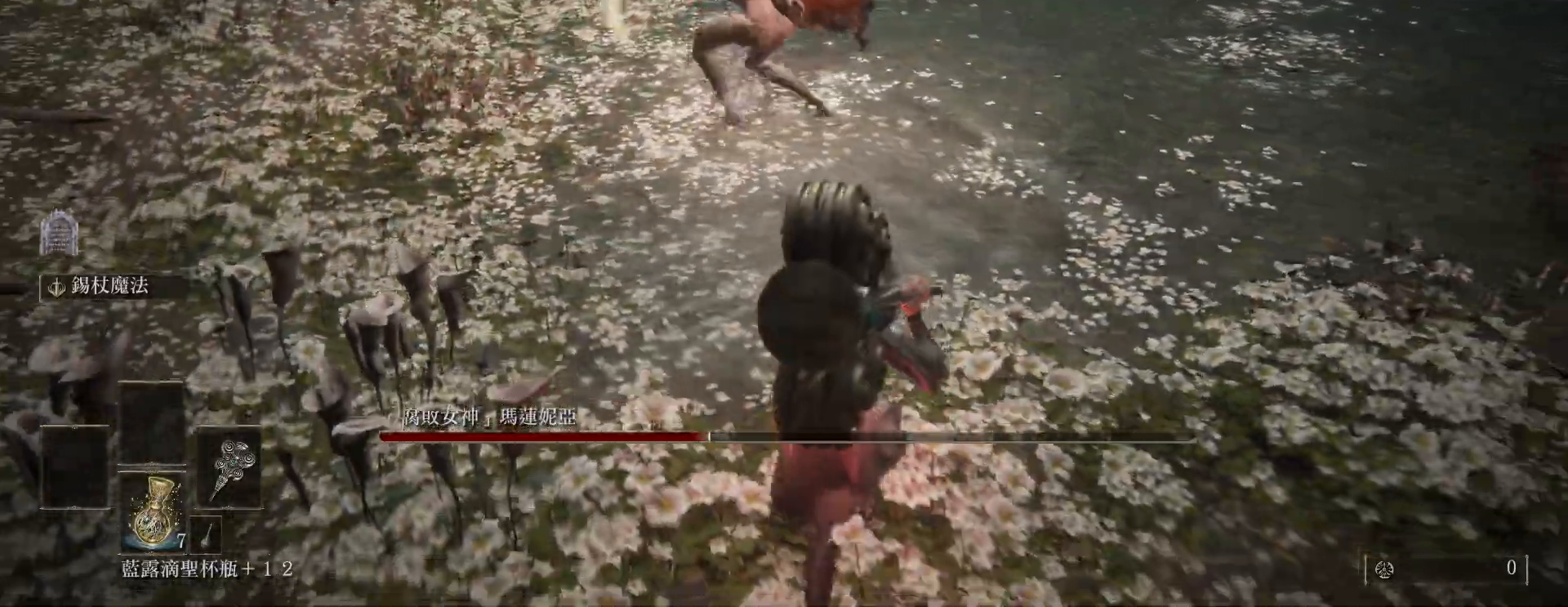
{"keys": [], "mouse": [], "events": [[133, "d", "down"], [150, "s", "up"], [217, "d", "up"], [233, "w", "down"], [450, "w", "up"]]}
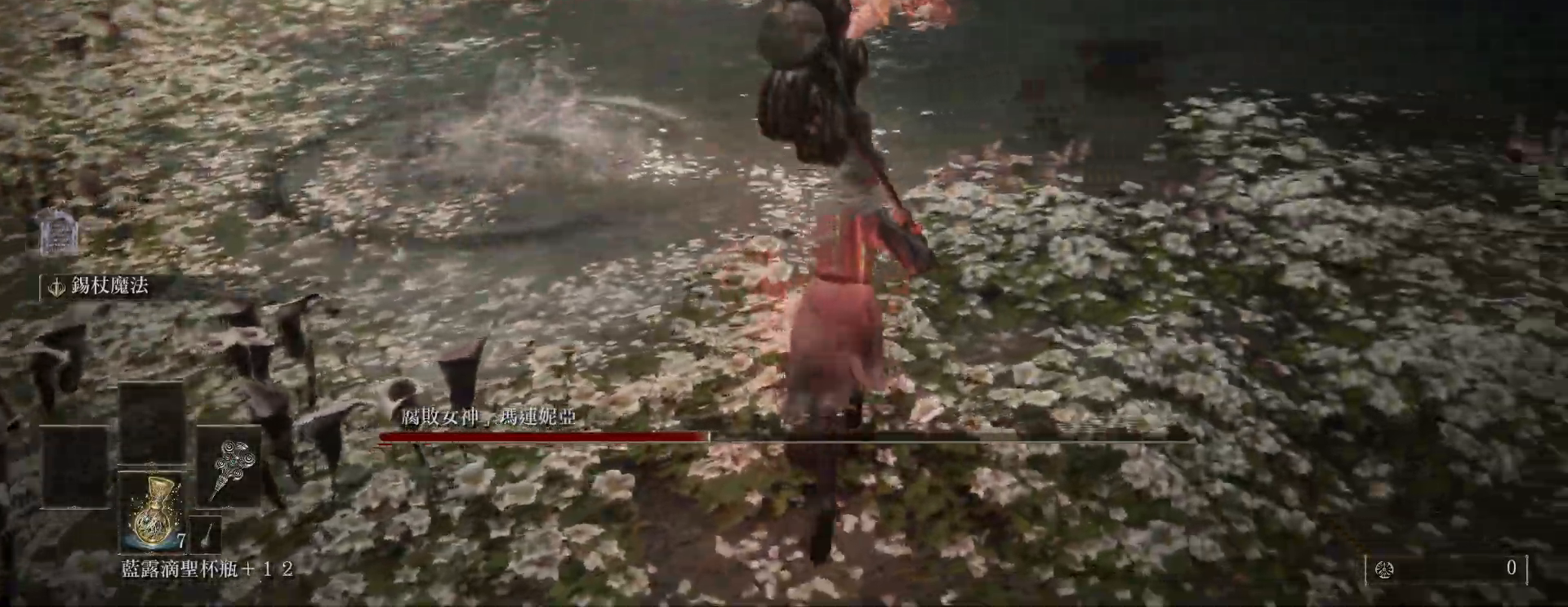
{"keys": [], "mouse": [], "events": [[317, "w", "down"], [467, "w", "up"]]}
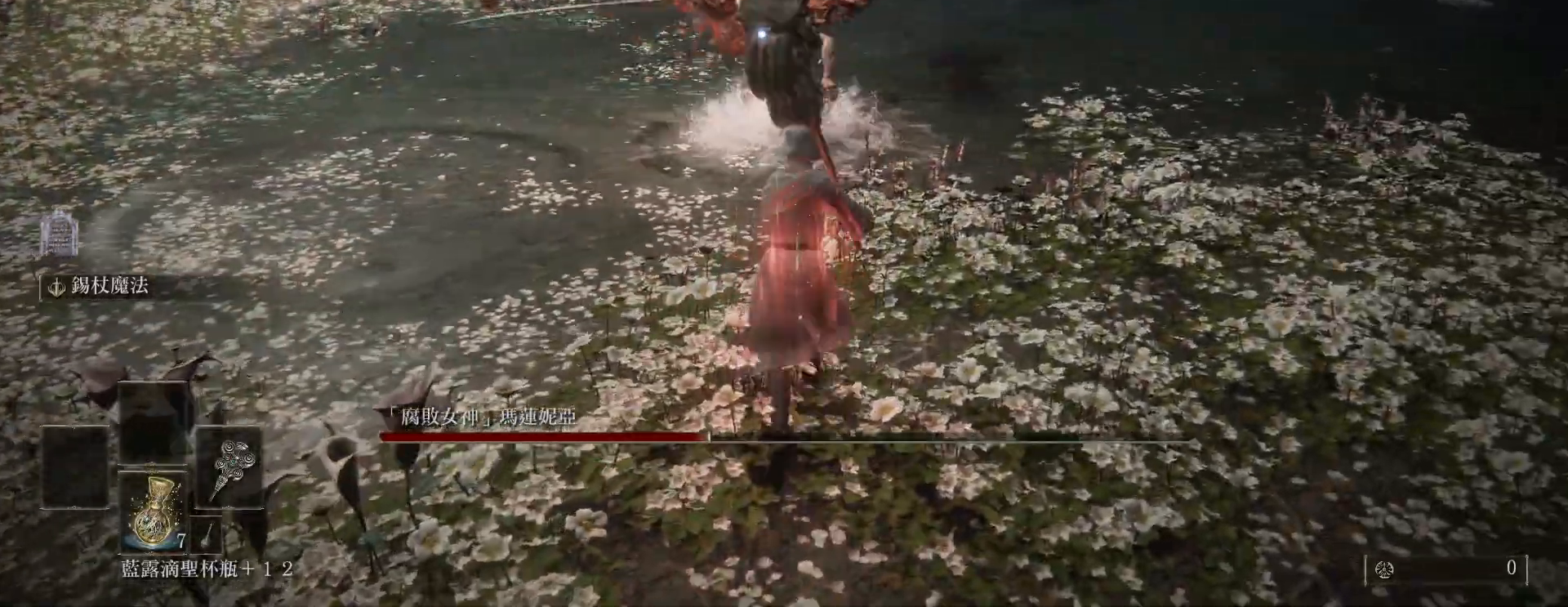
{"keys": ["space", "w"], "mouse": [], "events": [[100, "s", "down"], [317, "s", "up"], [433, "w", "down"], [500, "space", "down"]]}
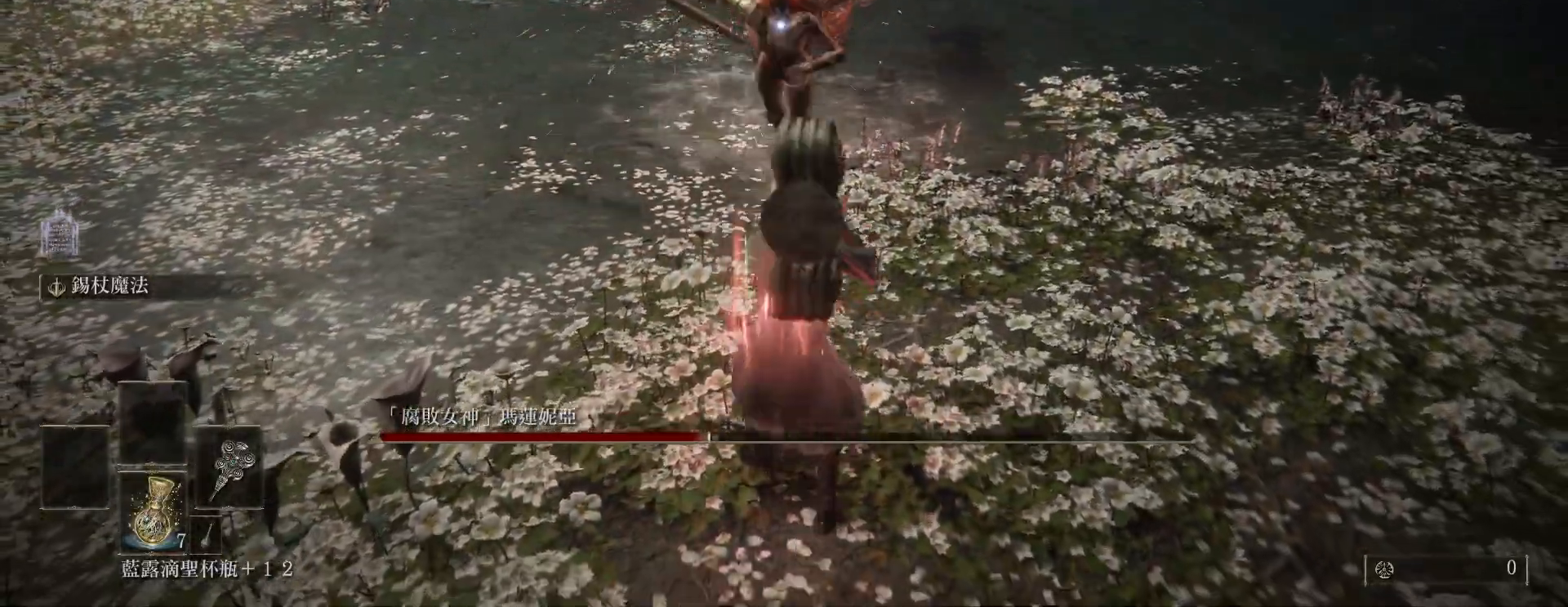
{"keys": ["a"], "mouse": [], "events": [[33, "a", "down"], [117, "space", "up"], [450, "w", "up"]]}
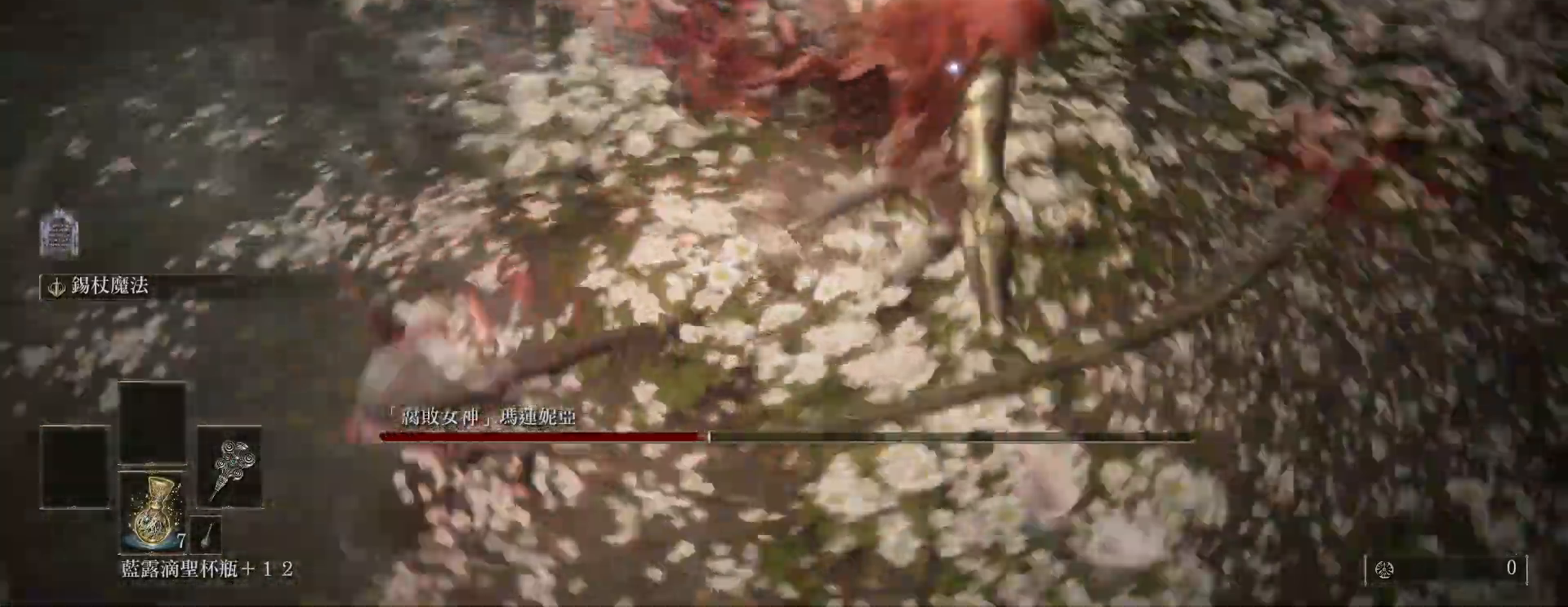
{"keys": ["s"], "mouse": [], "events": [[117, "s", "down"], [183, "a", "up"]]}
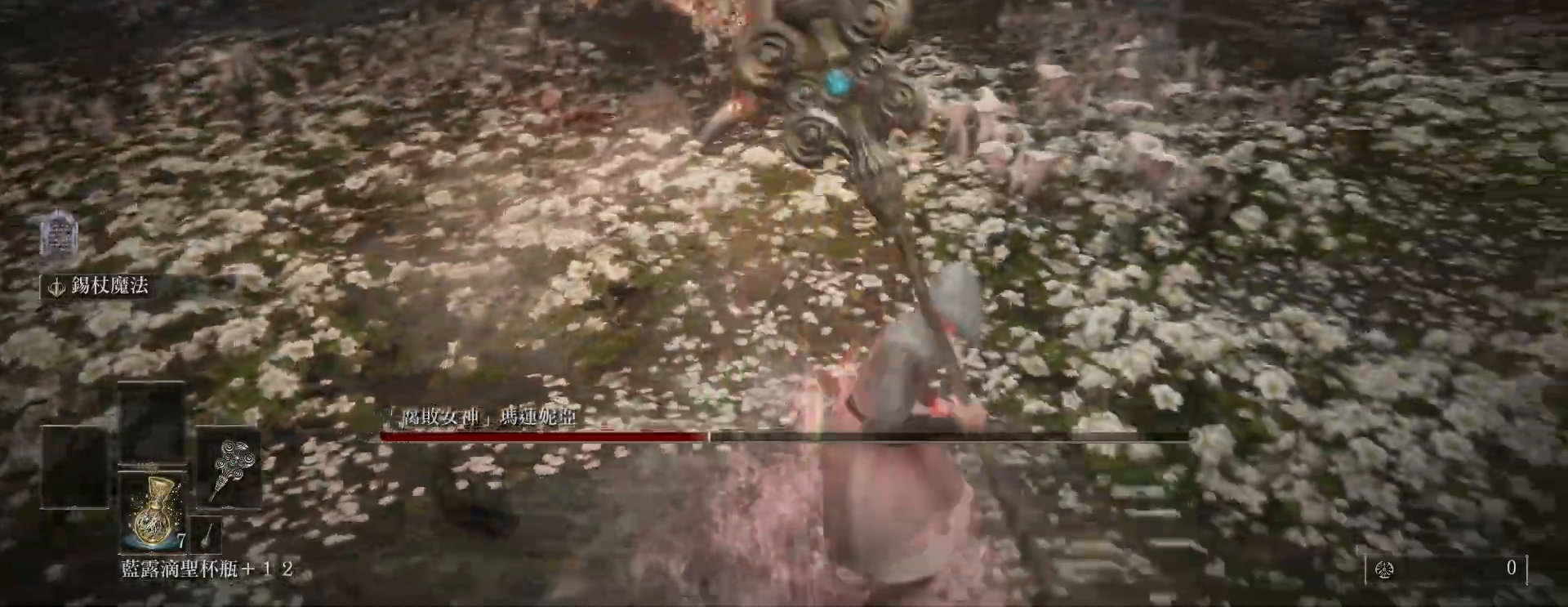
{"keys": ["s"], "mouse": [], "events": []}
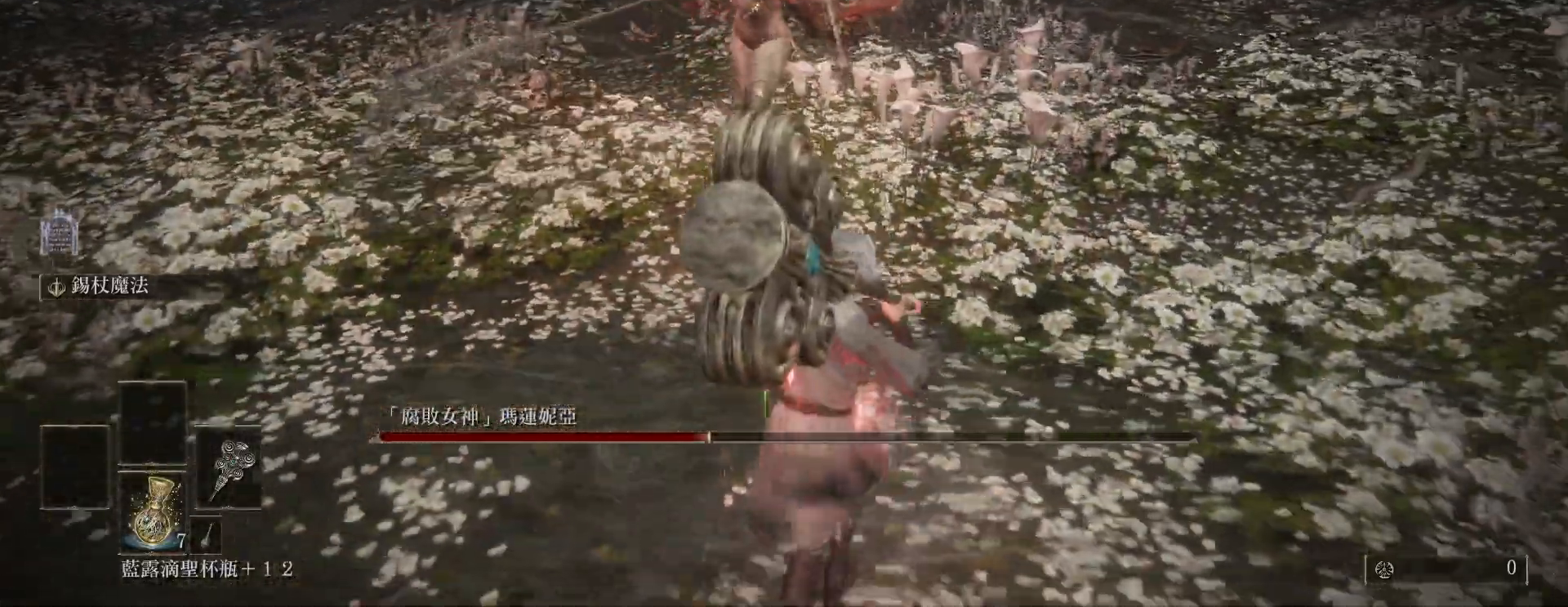
{"keys": ["s"], "mouse": [], "events": []}
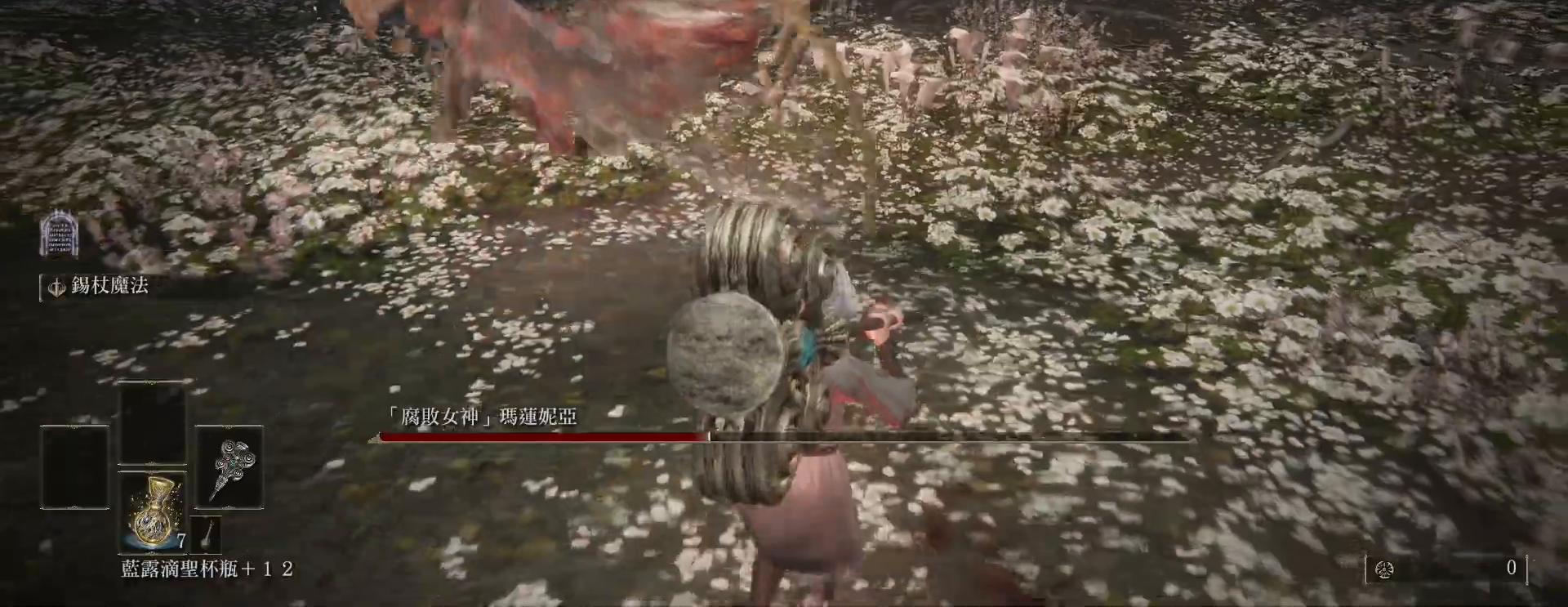
{"keys": ["w"], "mouse": [], "events": [[17, "s", "up"], [250, "w", "down"]]}
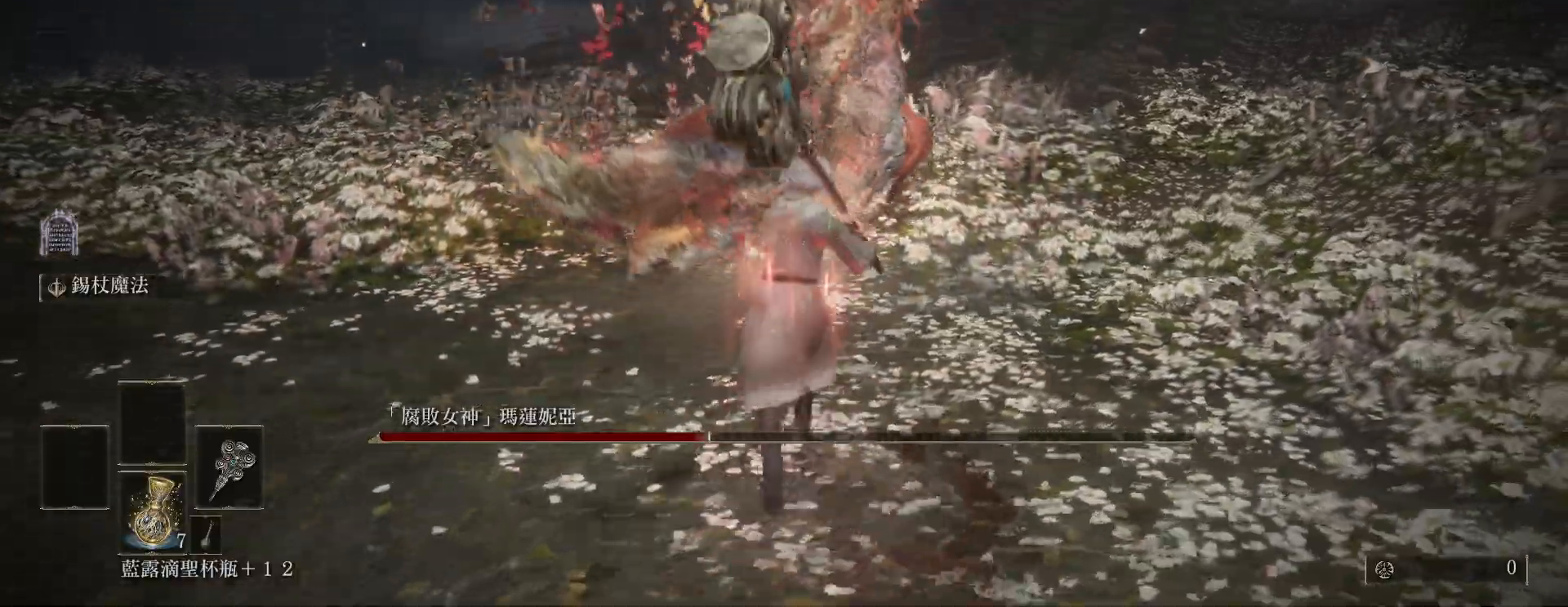
{"keys": ["d", "w"], "mouse": [], "events": [[17, "space", "down"], [67, "d", "down"], [117, "space", "up"]]}
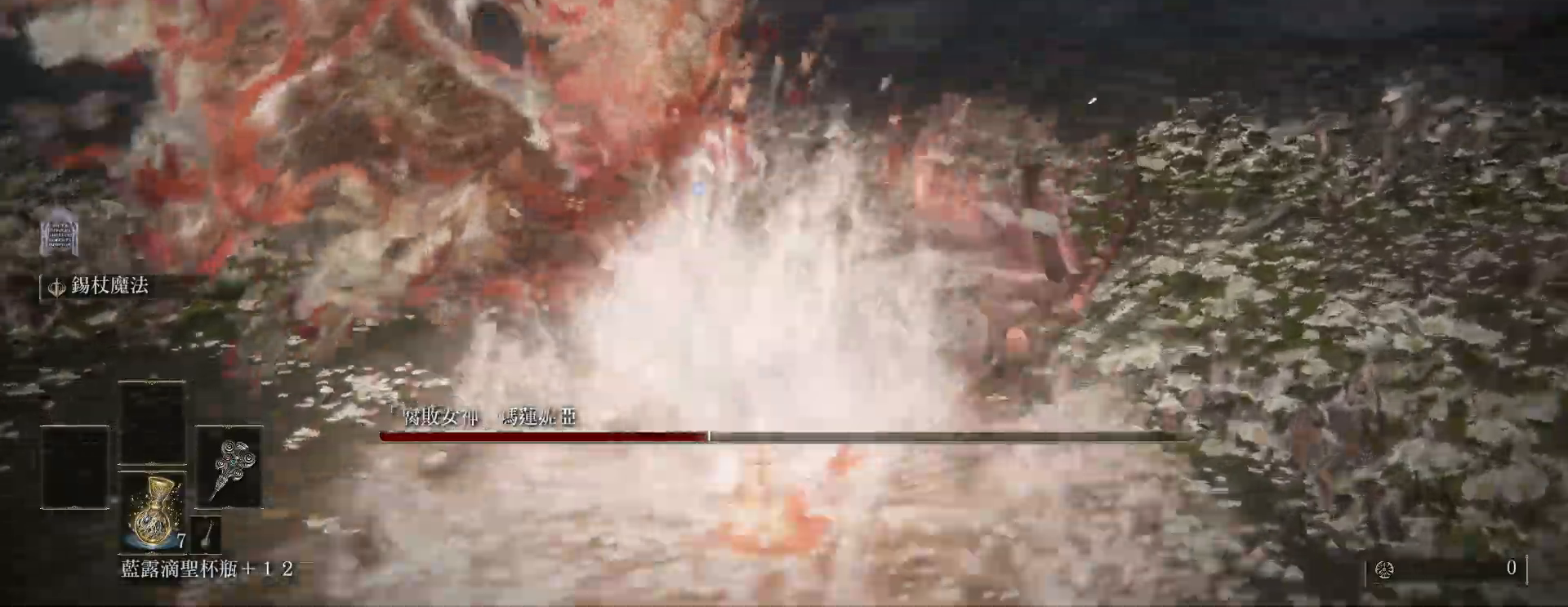
{"keys": ["d", "w"], "mouse": [], "events": []}
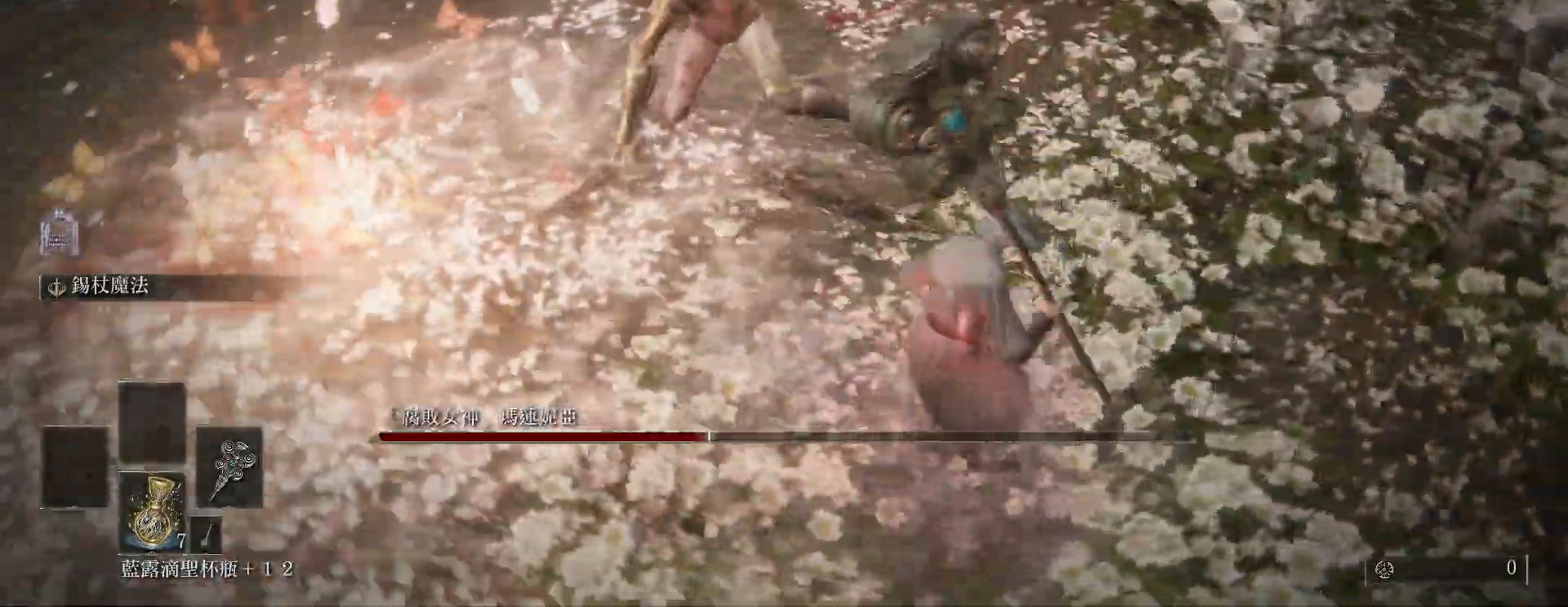
{"keys": ["w"], "mouse": [], "events": [[117, "w", "up"], [217, "mouse_left", "down"], [300, "w", "down"], [350, "d", "up"], [383, "mouse_left", "up"]]}
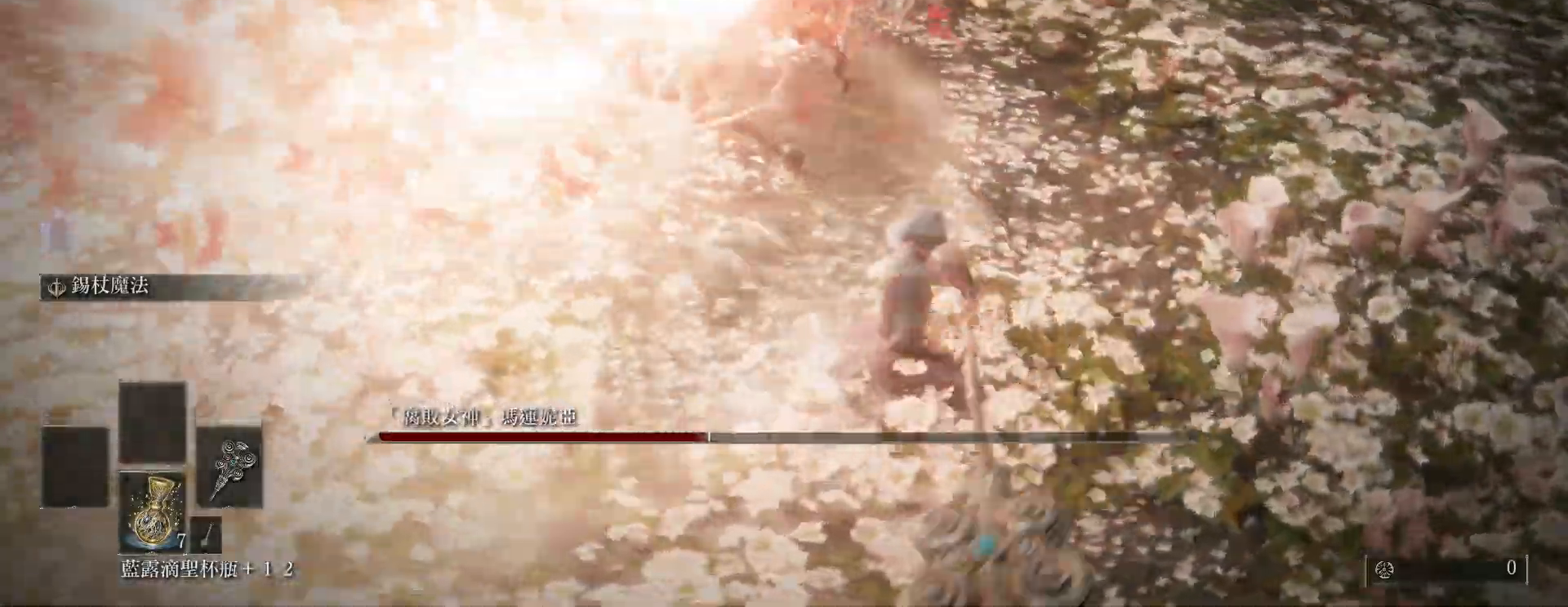
{"keys": ["w"], "mouse": [], "events": []}
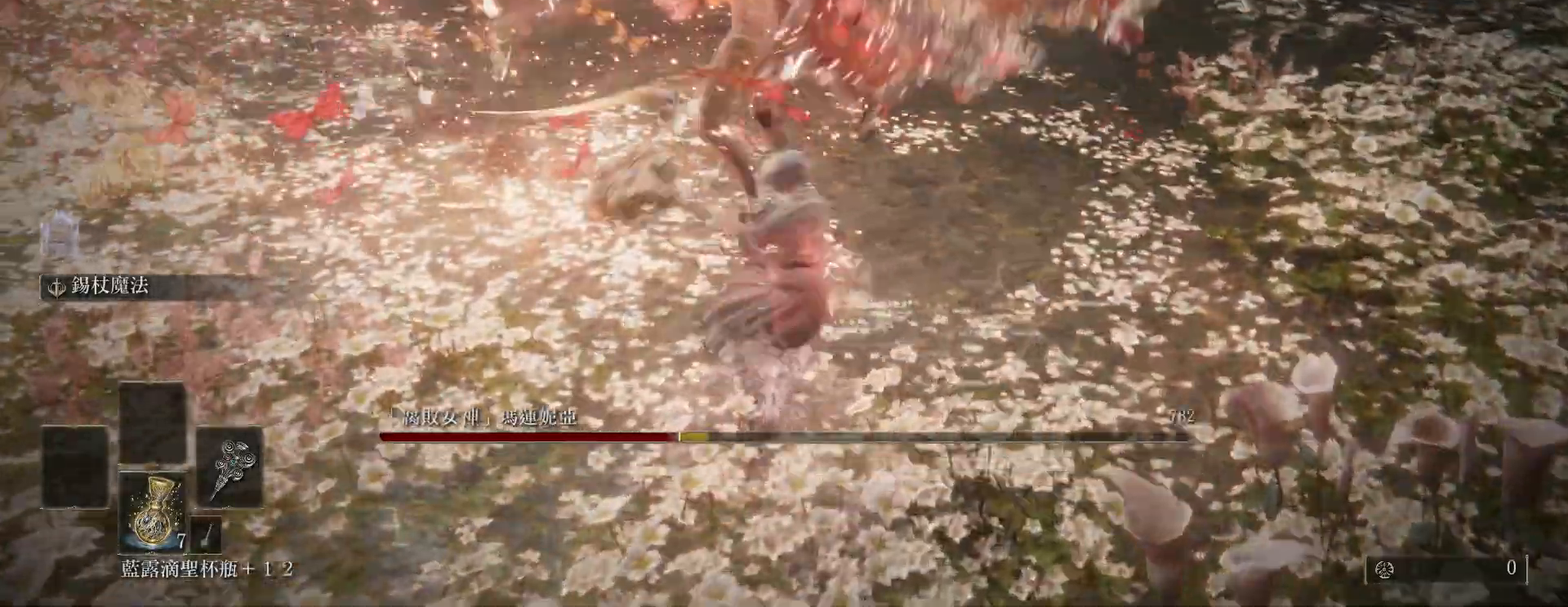
{"keys": [], "mouse": [], "events": [[483, "w", "up"]]}
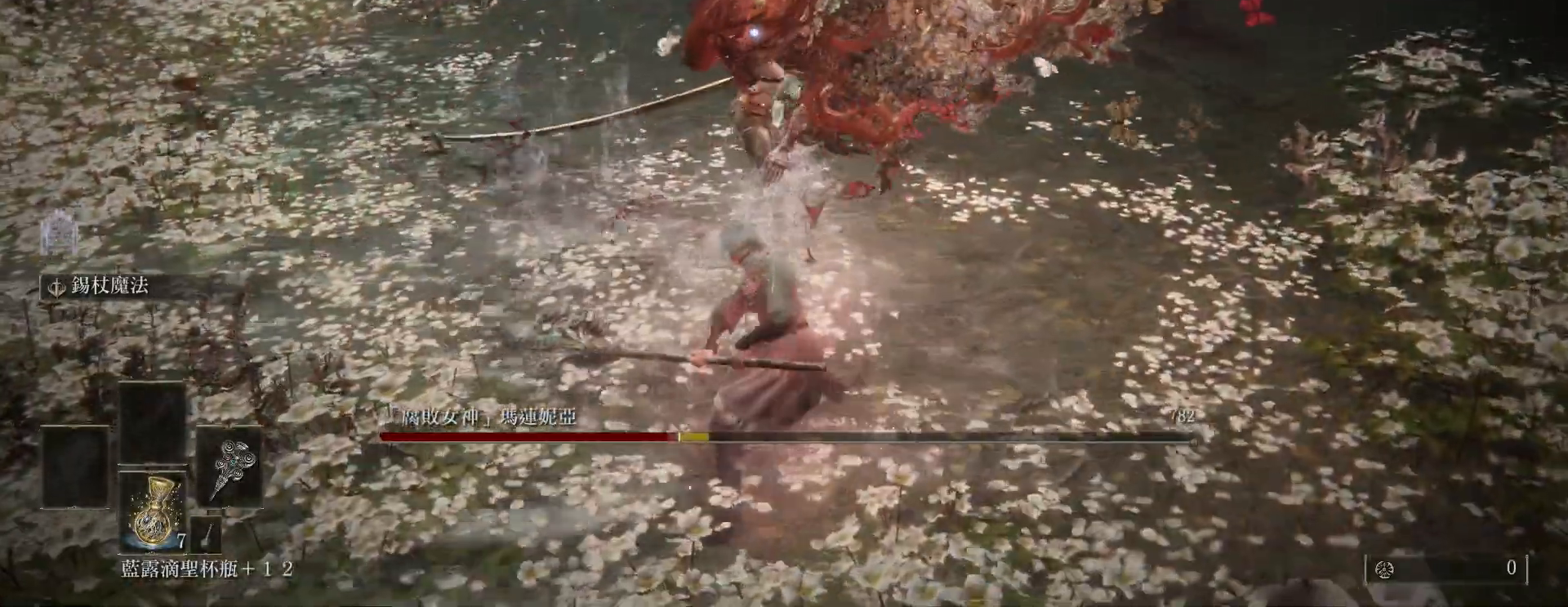
{"keys": [], "mouse": [], "events": []}
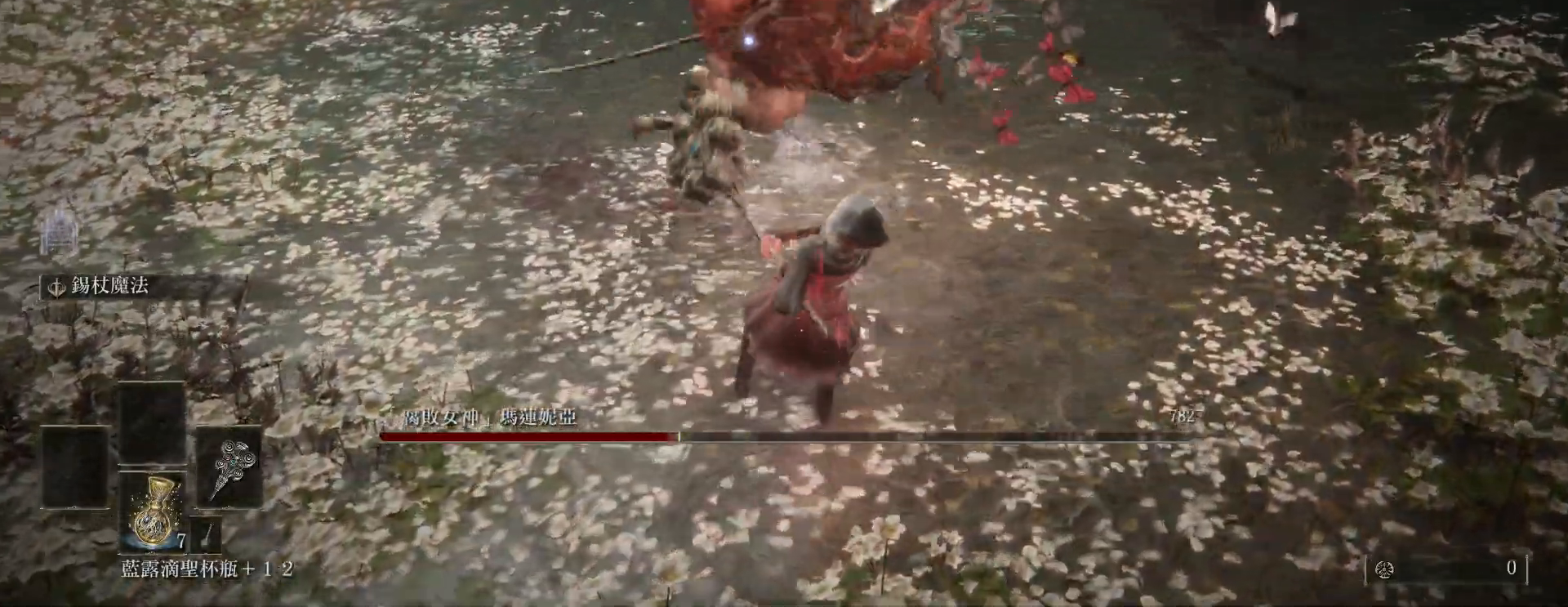
{"keys": ["space", "w"], "mouse": [], "events": [[367, "w", "down"], [383, "space", "down"]]}
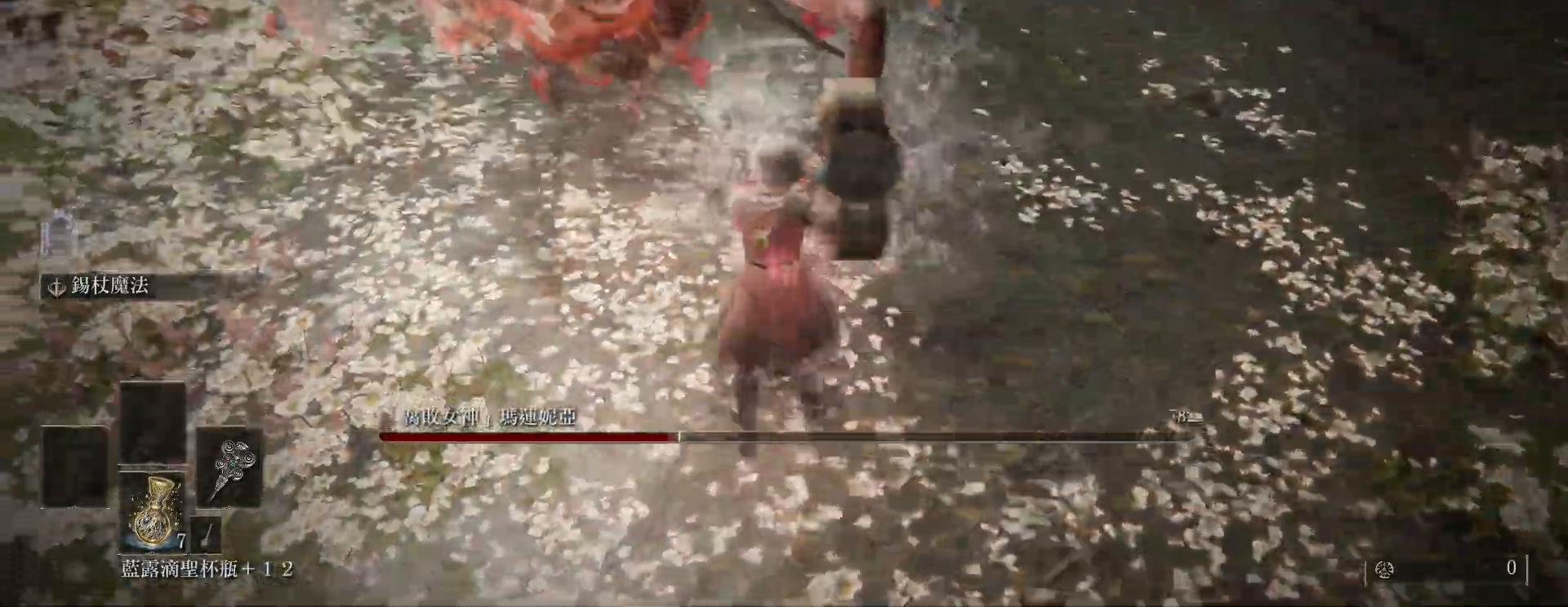
{"keys": ["d", "w"], "mouse": ["left"], "events": [[50, "space", "up"], [367, "d", "down"], [483, "mouse_left", "down"]]}
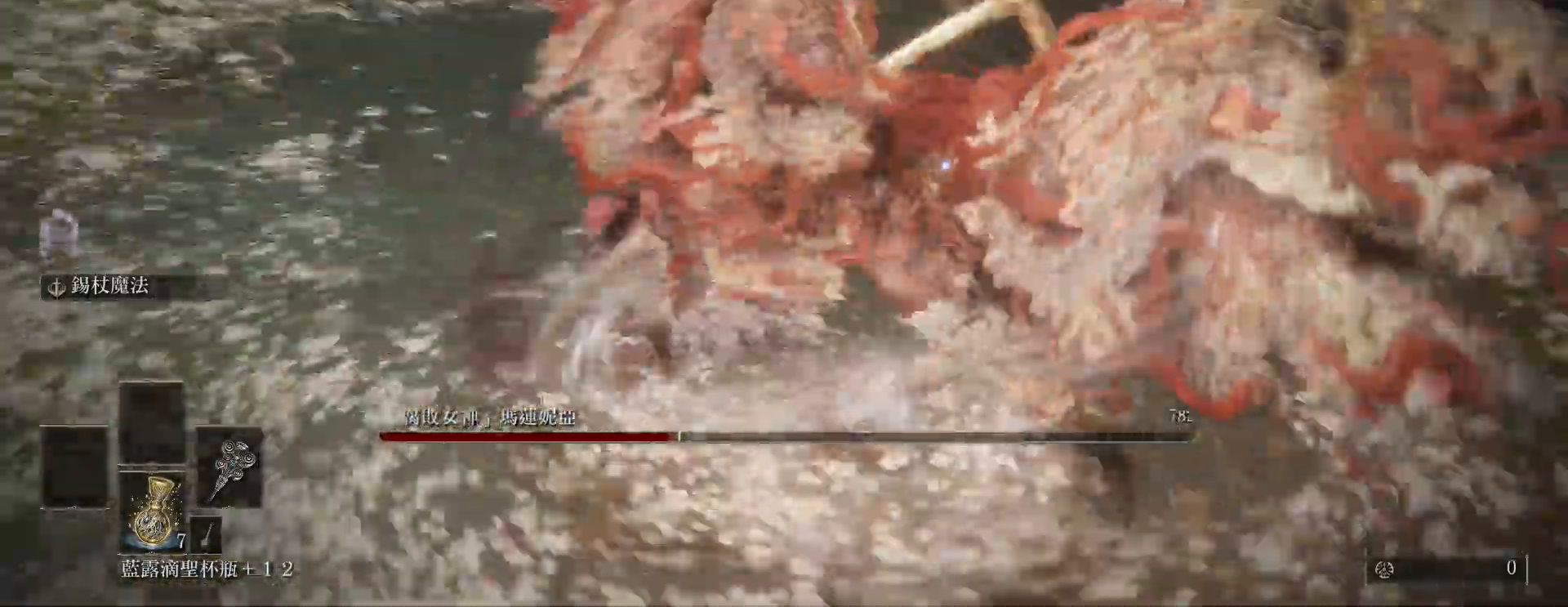
{"keys": ["d", "w"], "mouse": [], "events": [[167, "mouse_left", "up"]]}
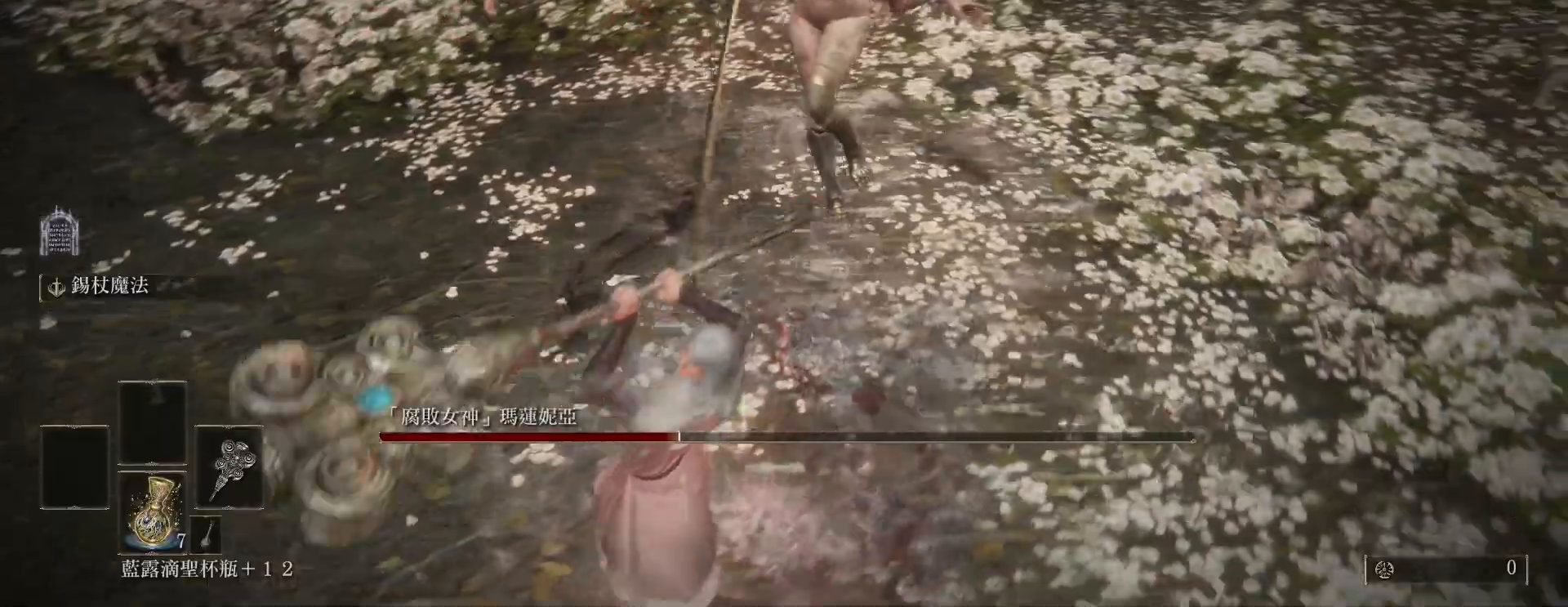
{"keys": ["d", "w"], "mouse": [], "events": []}
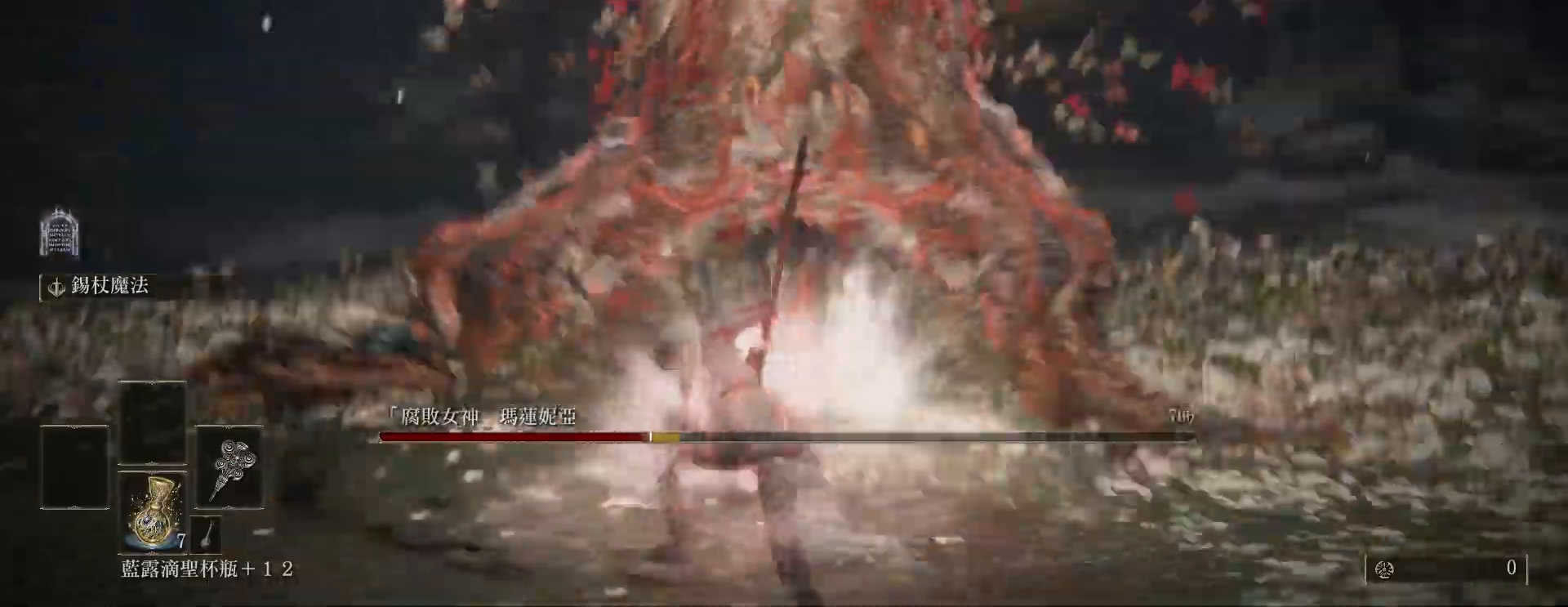
{"keys": [], "mouse": [], "events": [[283, "d", "up"], [300, "w", "up"]]}
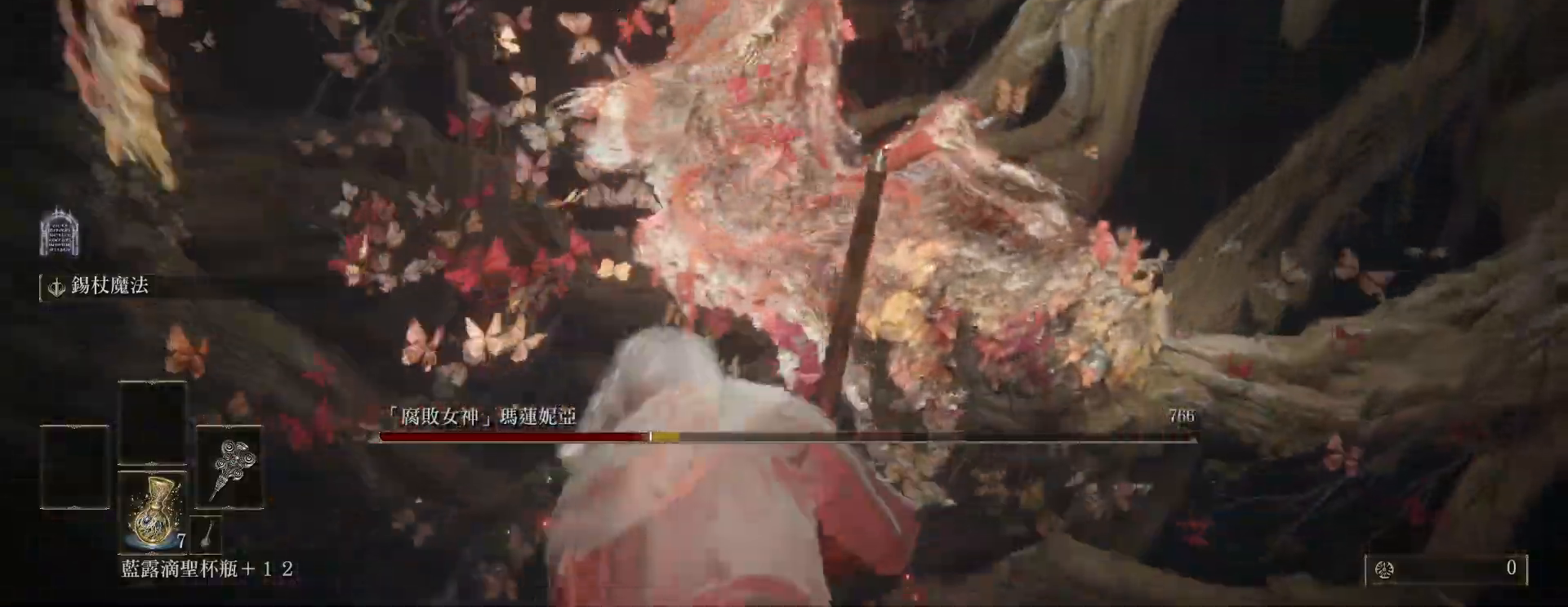
{"keys": [], "mouse": [], "events": []}
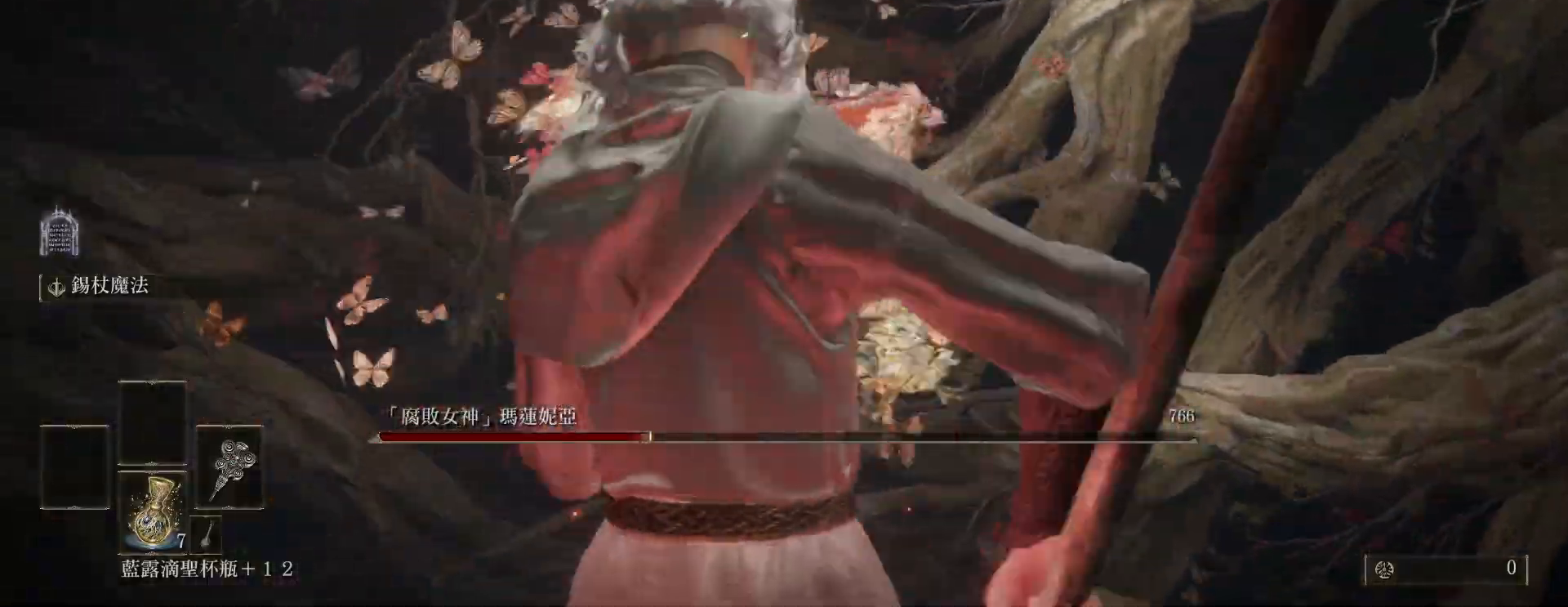
{"keys": ["w"], "mouse": [], "events": [[100, "w", "down"], [150, "space", "down"], [217, "a", "down"], [300, "space", "up"], [383, "a", "up"]]}
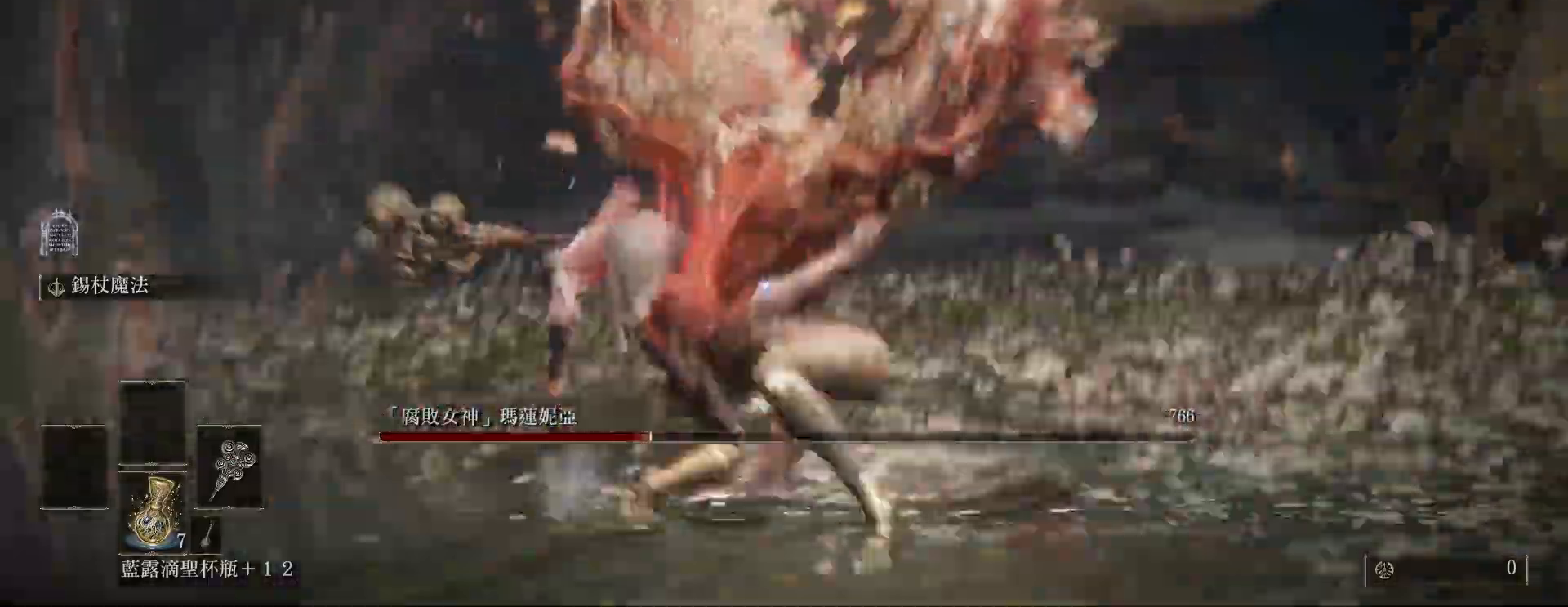
{"keys": ["a", "w"], "mouse": [], "events": [[367, "a", "down"]]}
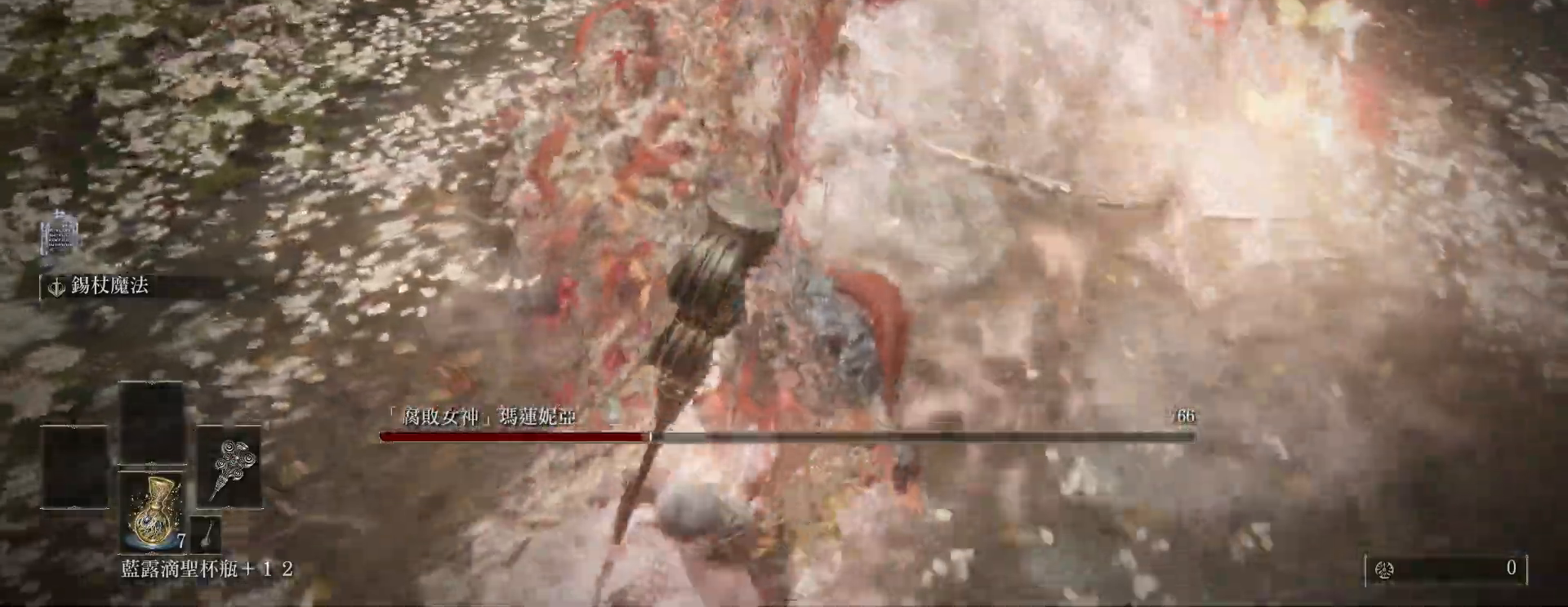
{"keys": ["w"], "mouse": ["right"], "events": [[217, "mouse_right", "down"], [350, "a", "up"]]}
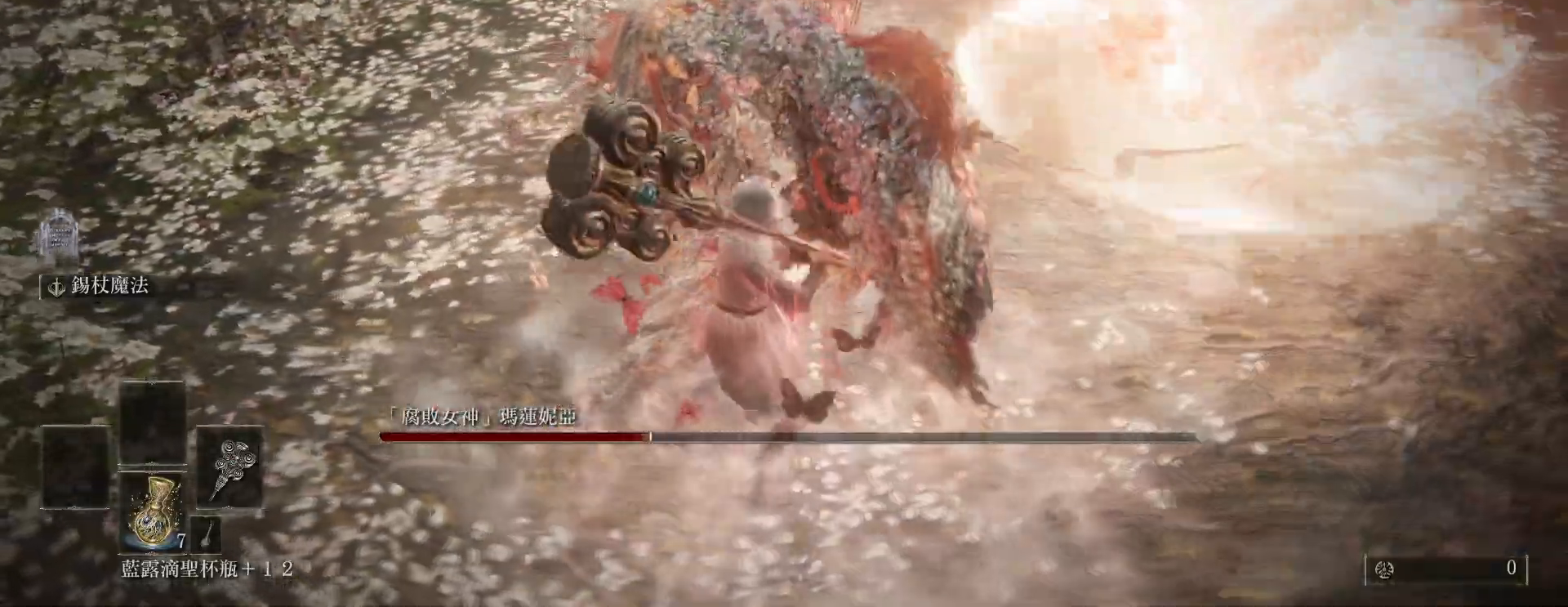
{"keys": ["w"], "mouse": ["right"], "events": []}
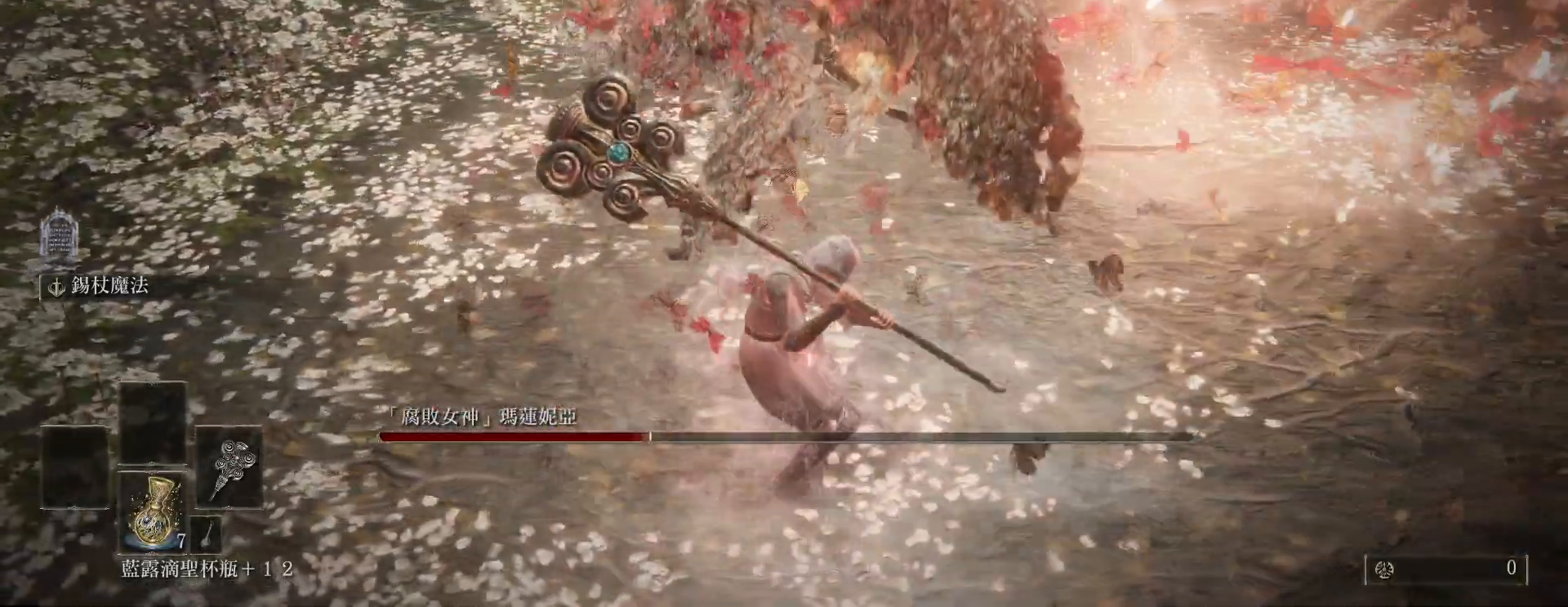
{"keys": ["w"], "mouse": ["right"], "events": []}
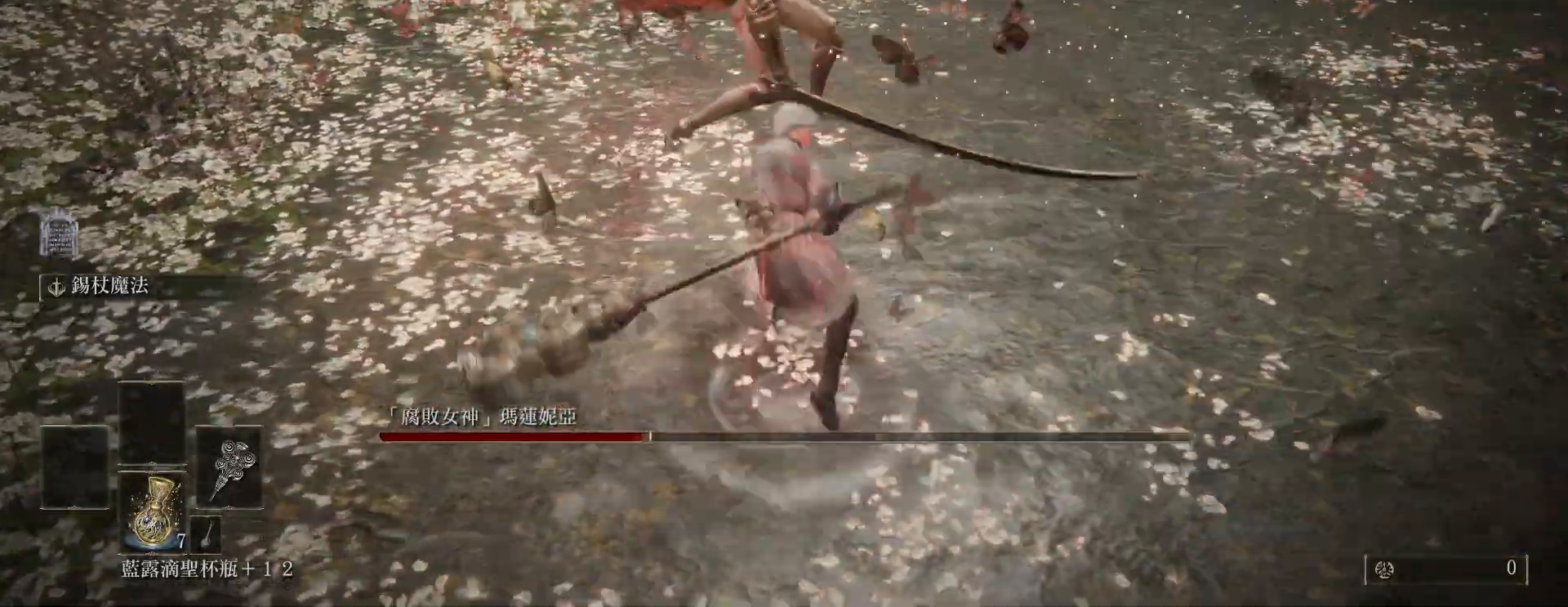
{"keys": ["w"], "mouse": [], "events": [[150, "mouse_right", "up"]]}
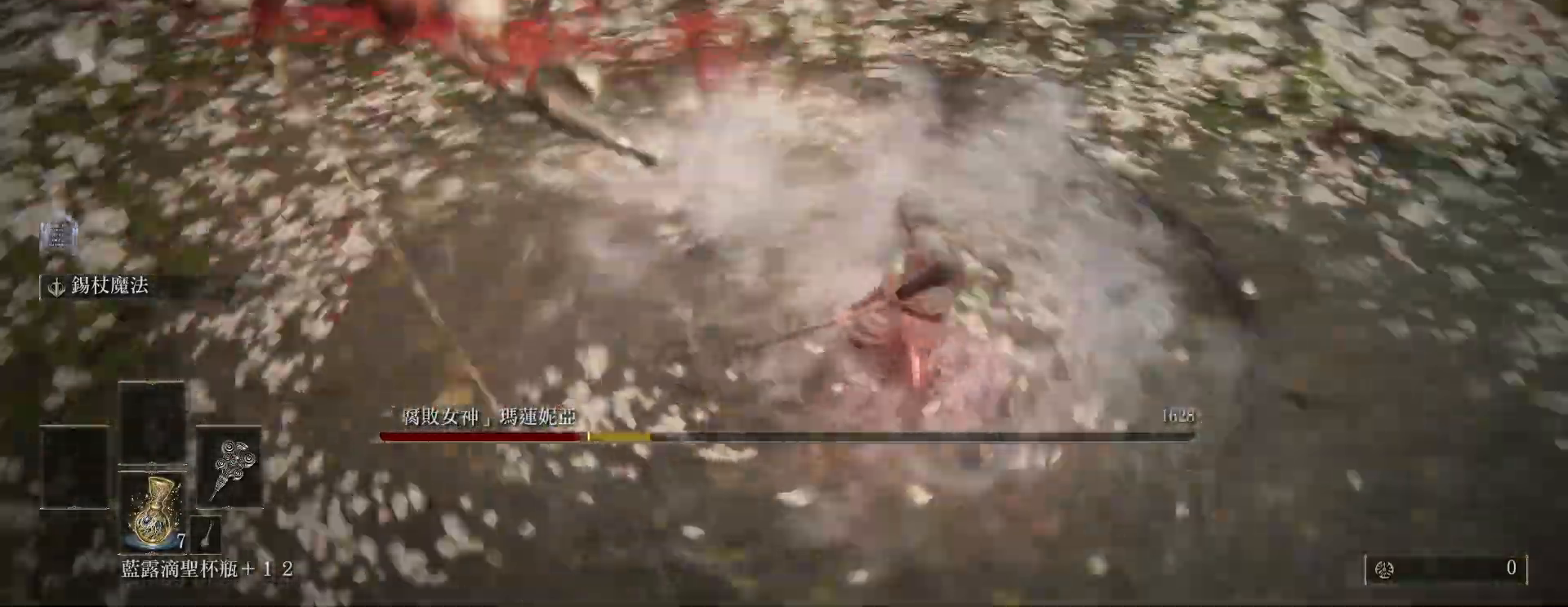
{"keys": [], "mouse": [], "events": [[167, "w", "up"]]}
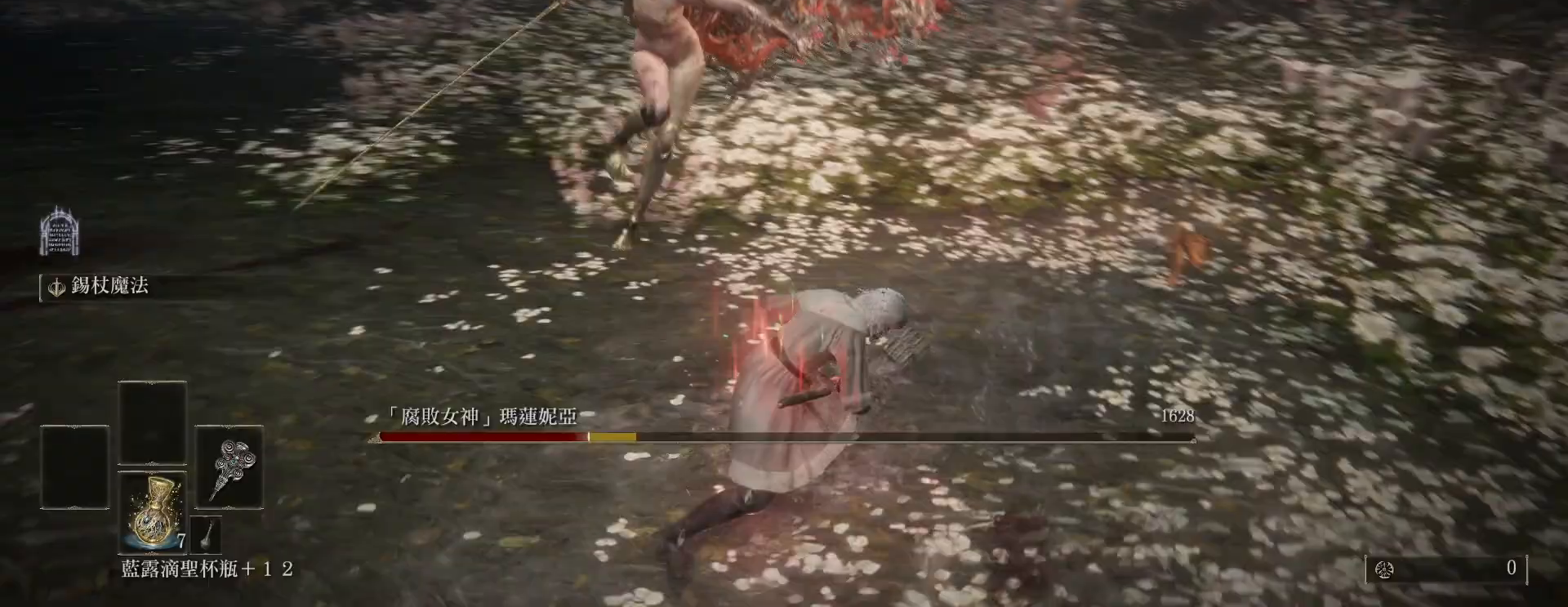
{"keys": ["s"], "mouse": [], "events": [[50, "s", "down"], [300, "space", "down"], [400, "space", "up"]]}
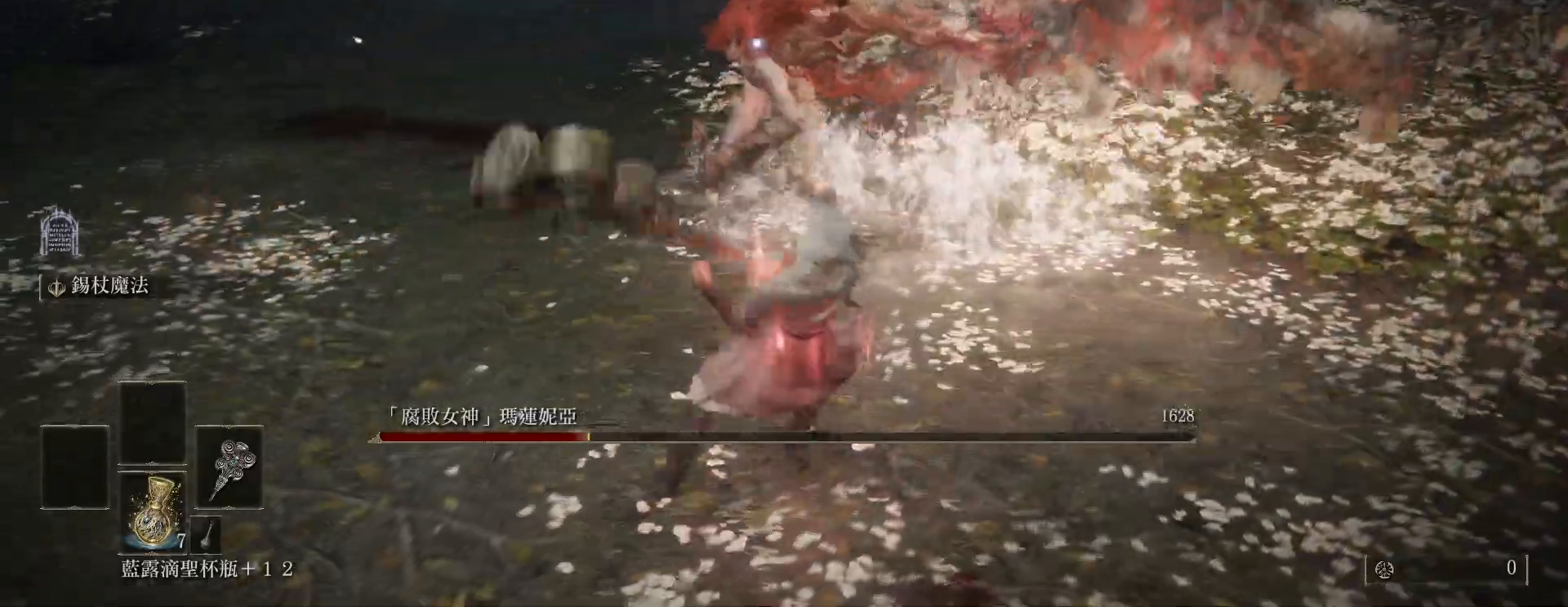
{"keys": ["s"], "mouse": [], "events": []}
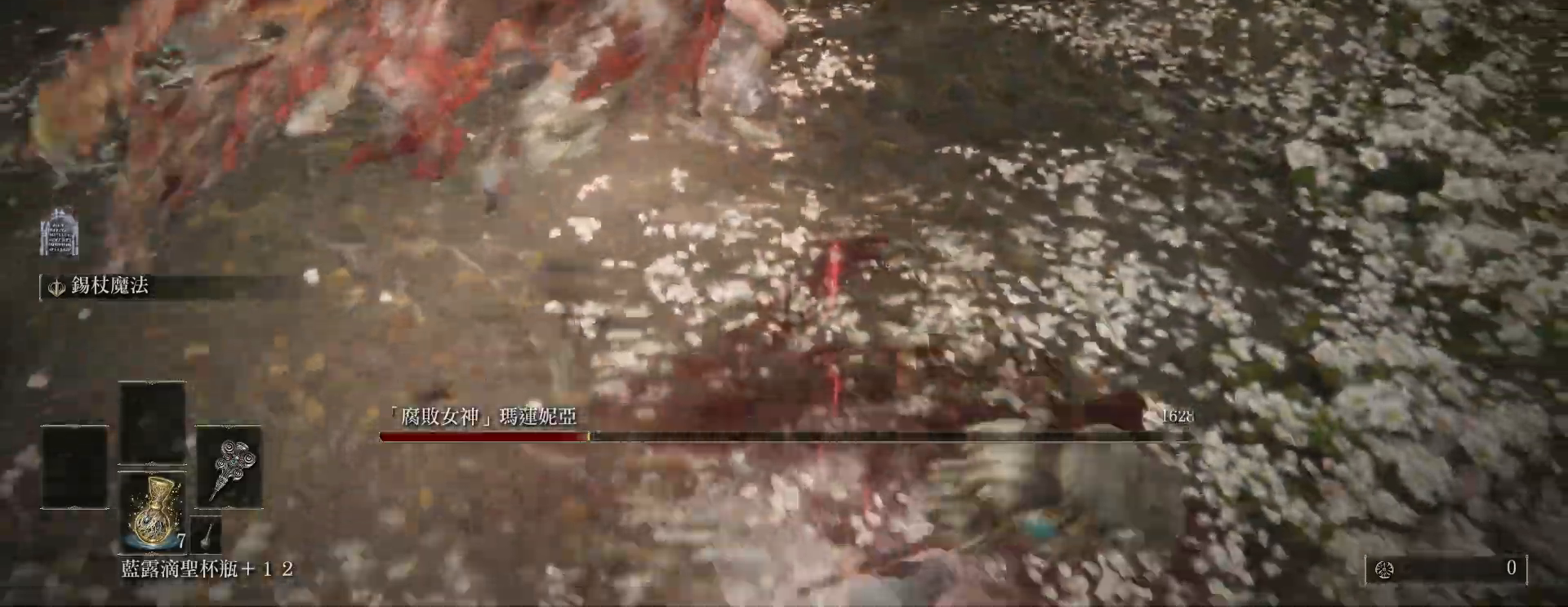
{"keys": ["s"], "mouse": [], "events": []}